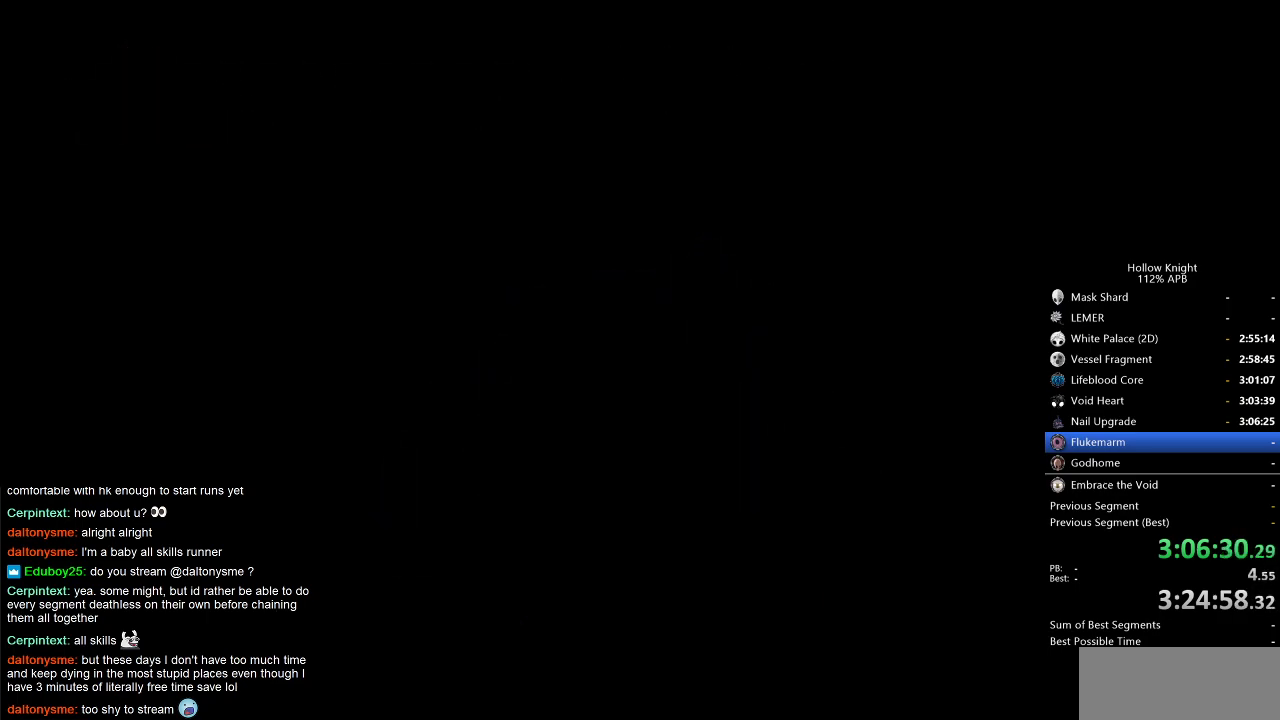
Gameplay with keyboard; each line is a JSON object with the keys held at the frame after it. "events" lists presses ("down") and releases ("up") of "cdash", "dash", "dnail", "down", "heal", "inv", "jump", "left", "nail", "right", "spell" and "up" between this image and that frame as [ms after this image, input, new state], when the widget could be followed in between. No other keys are recorded. Mouse input is not recorded. Key names are as the overlay labels them; some are game actions (e.g. jump) rather than physical keys.
{"keys": ["jump", "left", "nail"], "events": [[83, "jump", "down"], [83, "left", "down"], [83, "nail", "up"], [183, "jump", "up"], [317, "jump", "down"], [333, "jump", "up"], [433, "nail", "down"], [483, "jump", "down"]]}
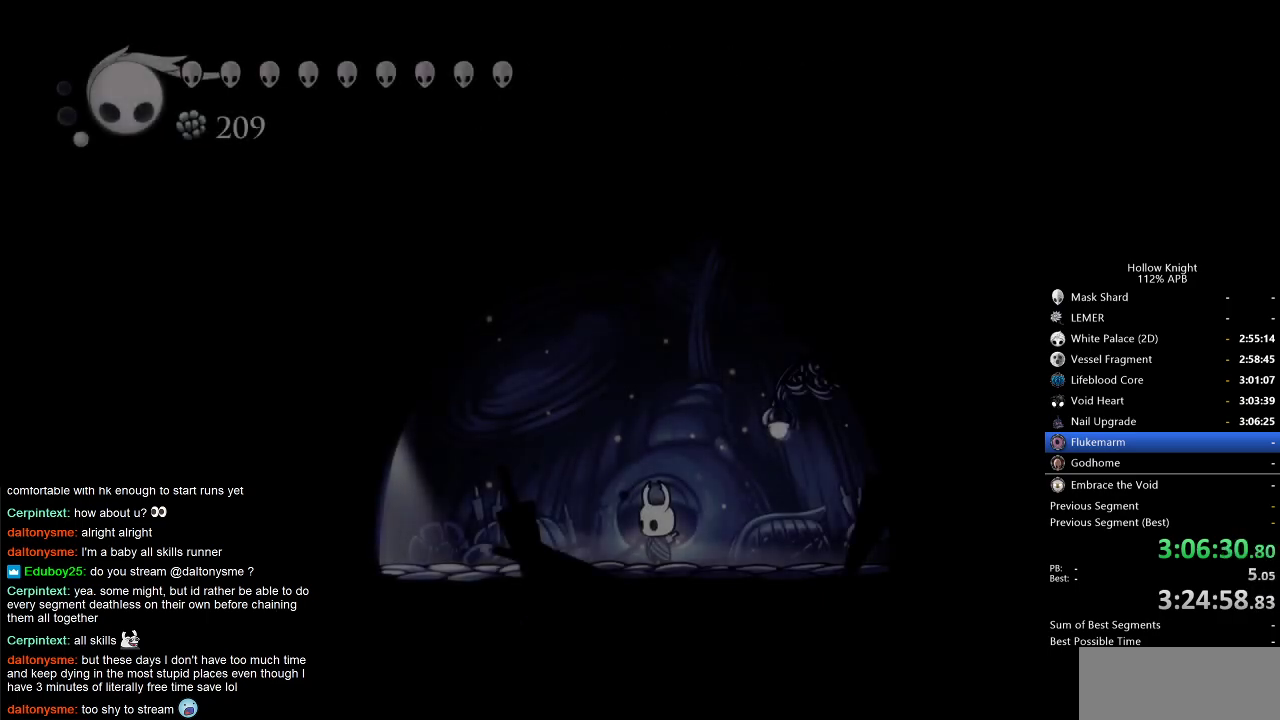
{"keys": [], "events": [[33, "heal", "down"], [33, "nail", "up"], [83, "heal", "up"], [83, "jump", "up"], [267, "left", "up"], [317, "left", "down"], [450, "left", "up"]]}
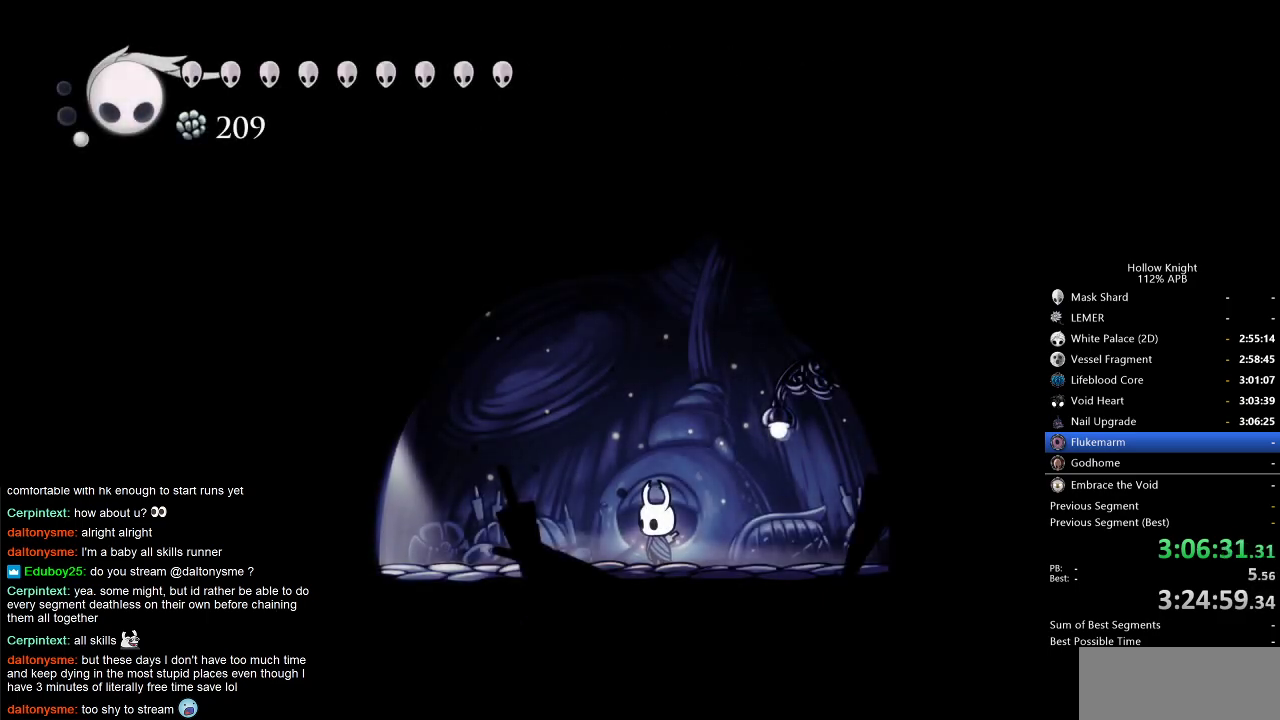
{"keys": ["dnail"], "events": [[50, "dnail", "down"], [233, "dnail", "up"], [333, "dnail", "down"]]}
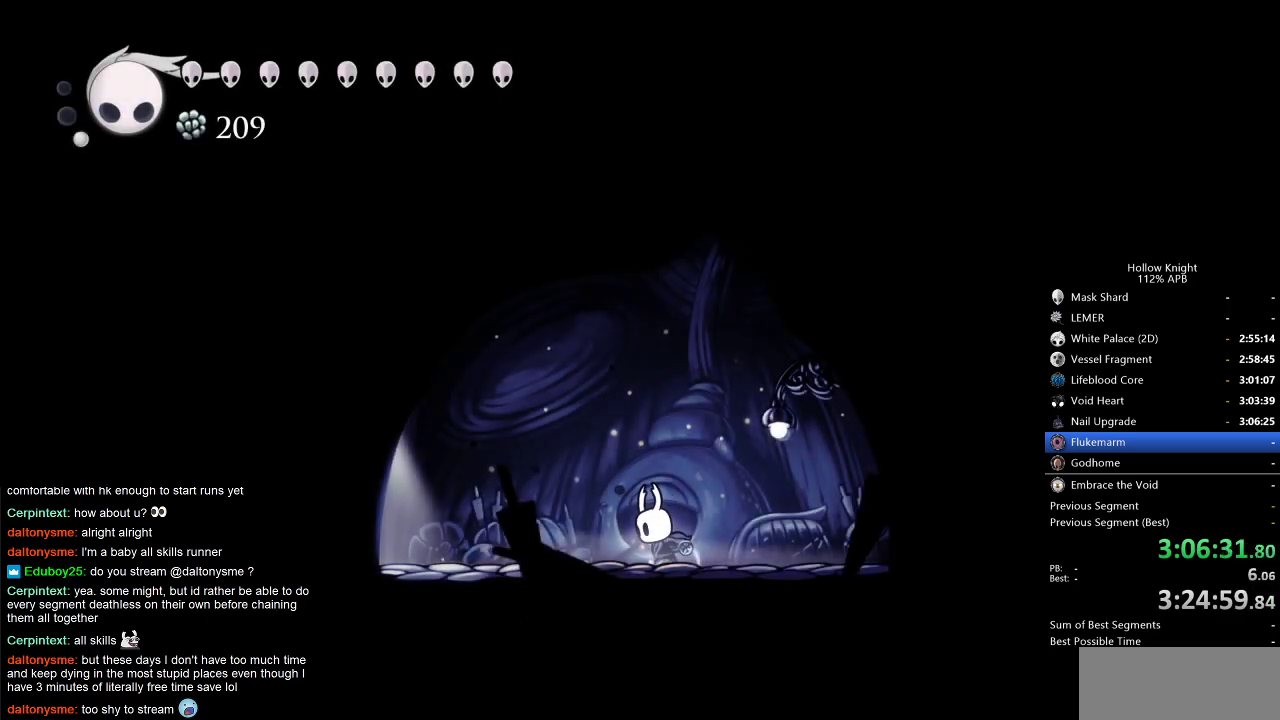
{"keys": ["dnail", "up"], "events": [[117, "up", "down"]]}
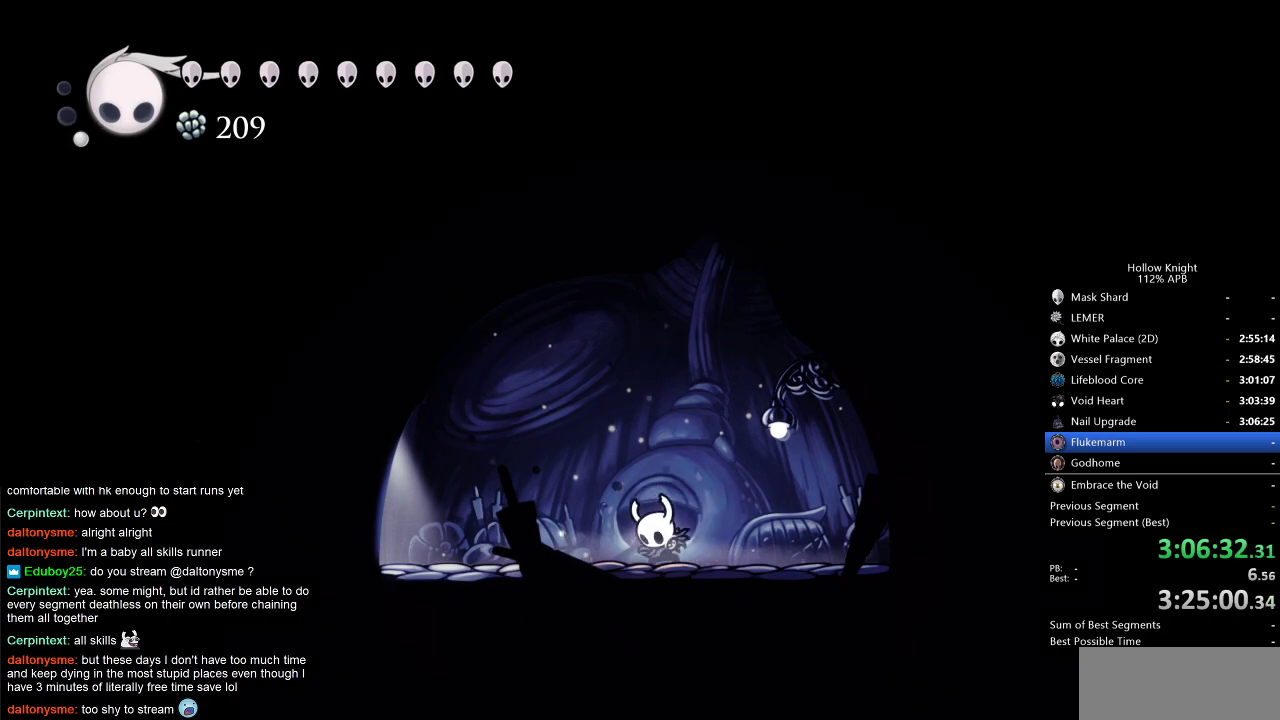
{"keys": ["dnail", "up"], "events": []}
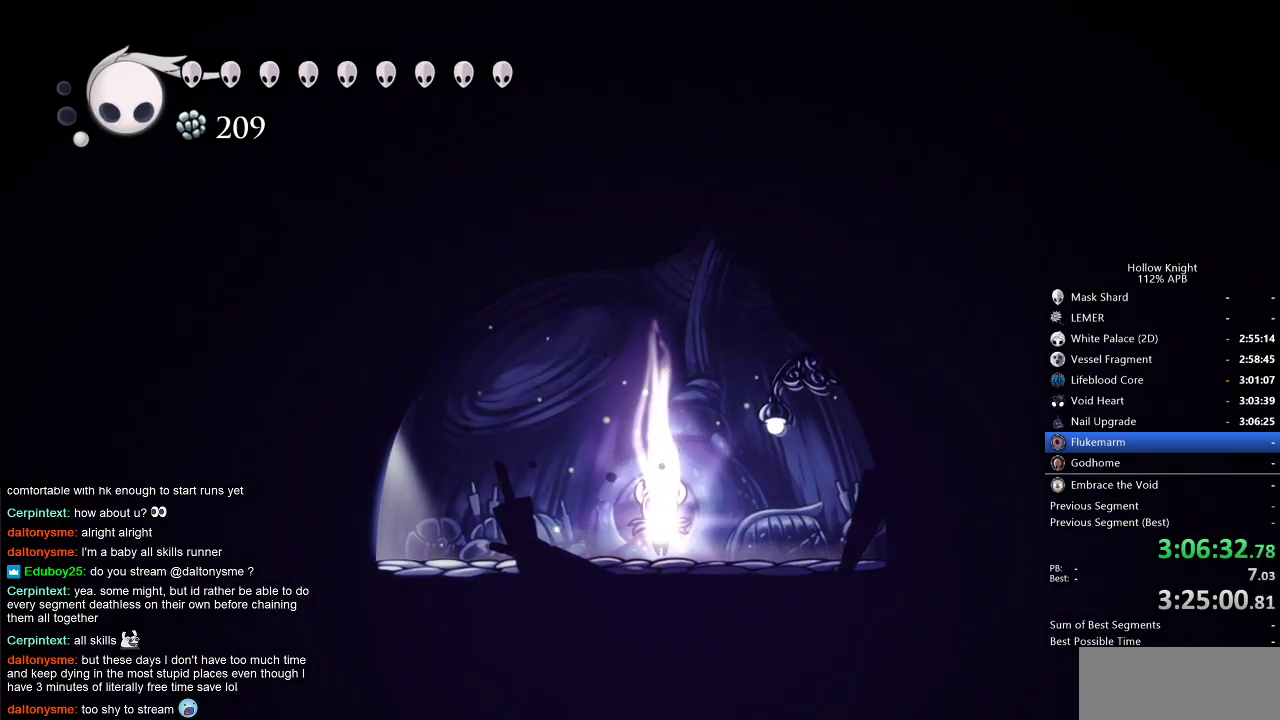
{"keys": ["dnail", "up"], "events": []}
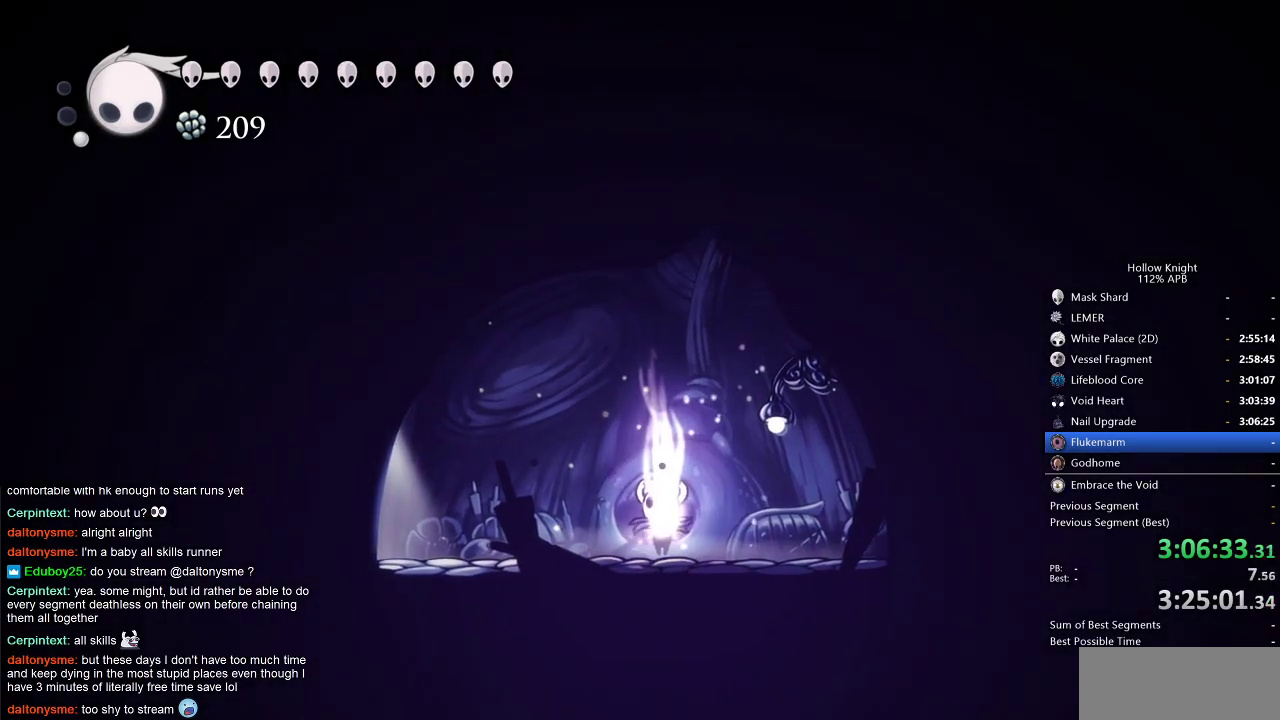
{"keys": ["dnail", "up"], "events": []}
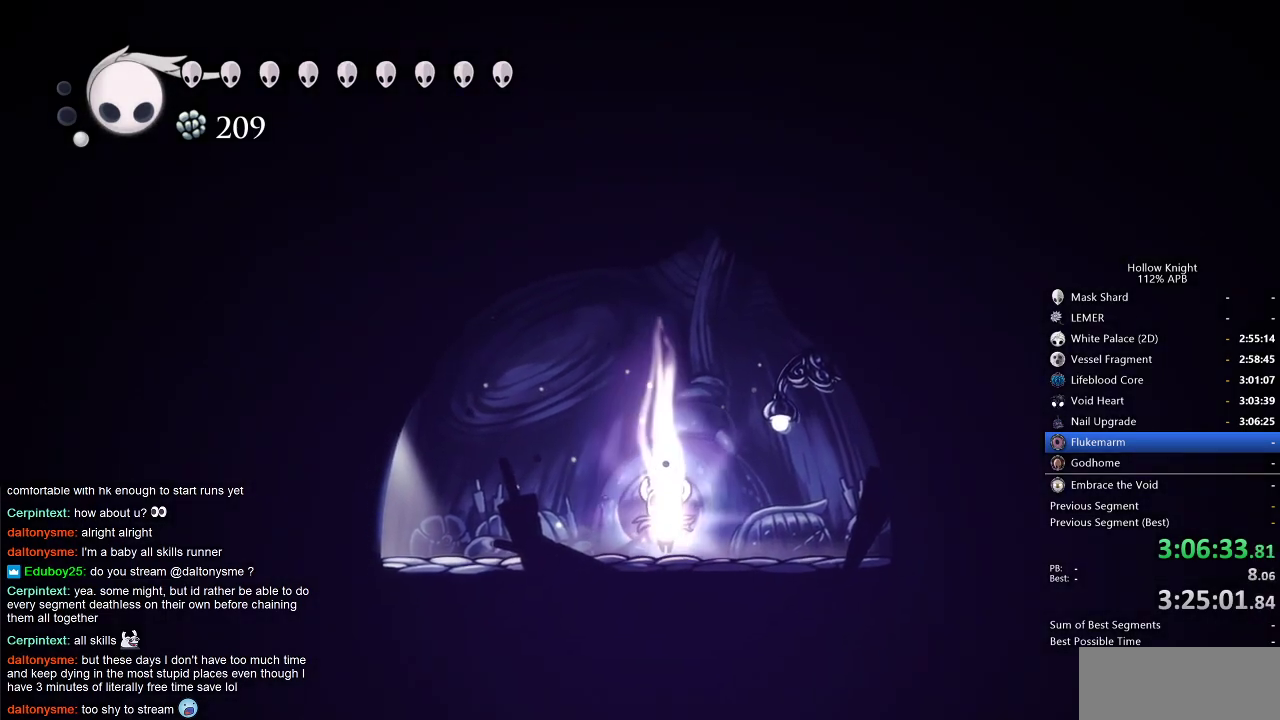
{"keys": ["dnail", "up"], "events": []}
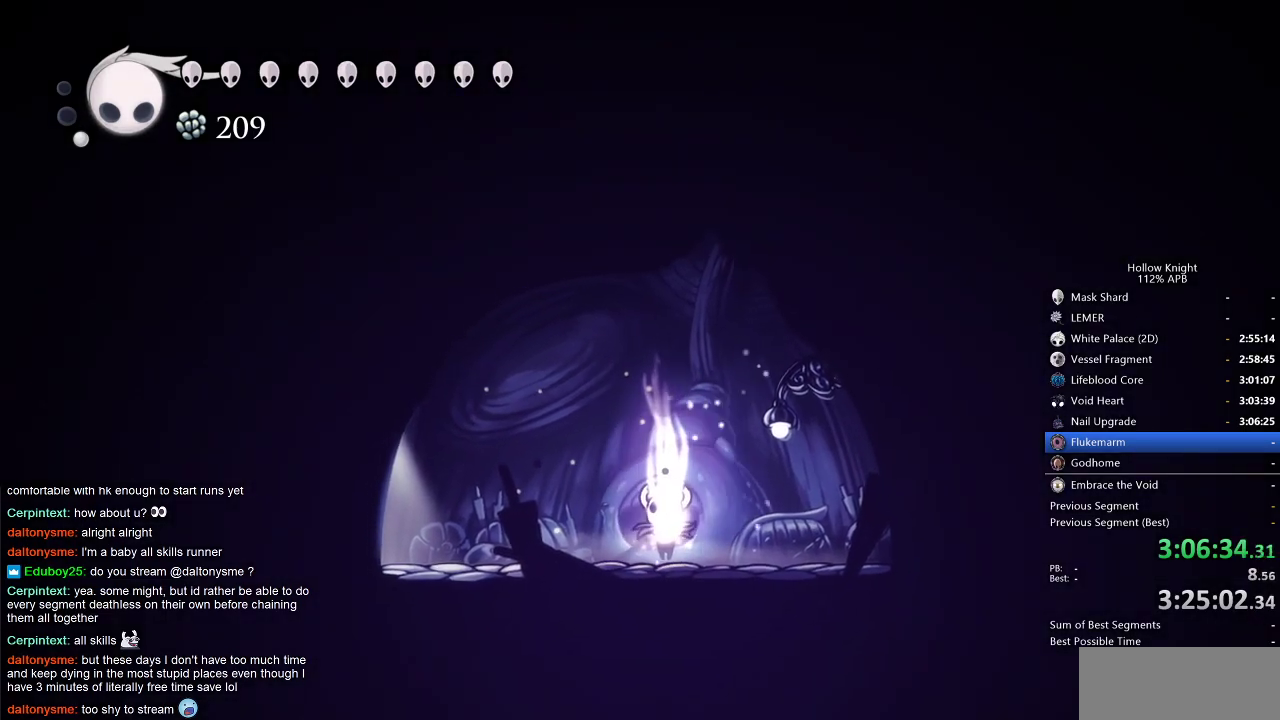
{"keys": ["dnail", "up"], "events": []}
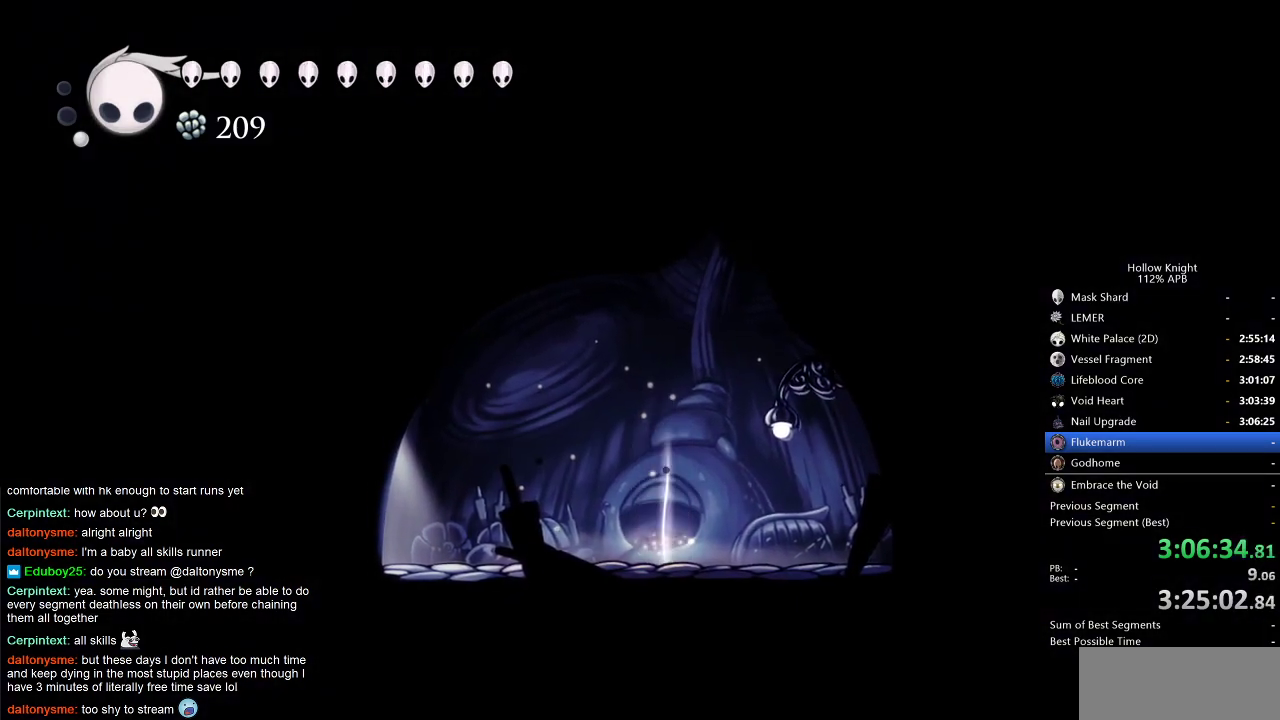
{"keys": ["dnail", "up"], "events": []}
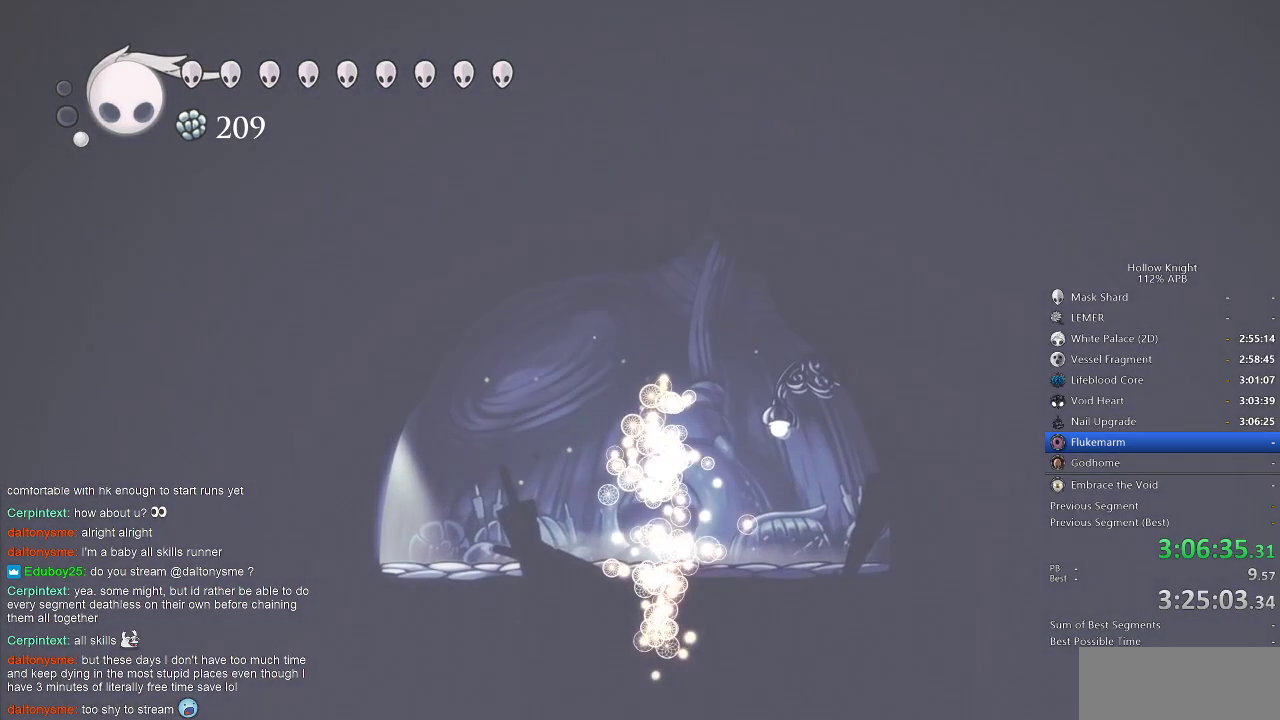
{"keys": [], "events": [[83, "dnail", "up"], [83, "up", "up"]]}
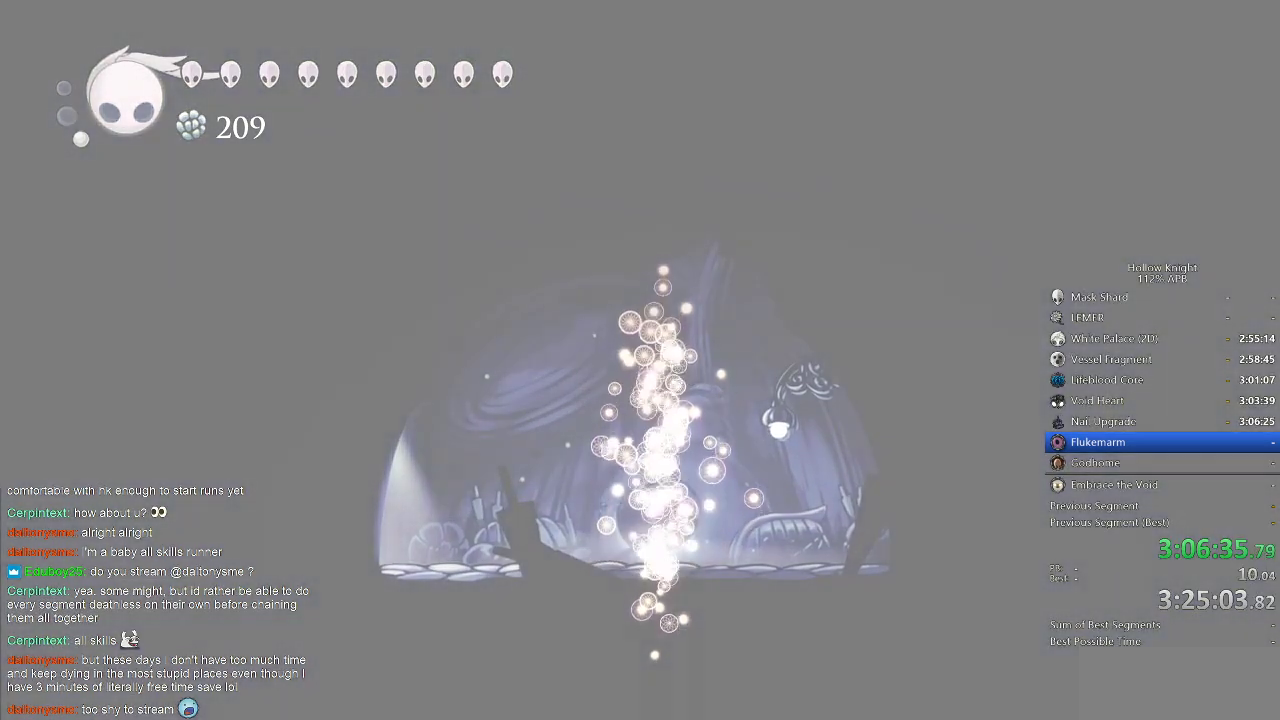
{"keys": [], "events": []}
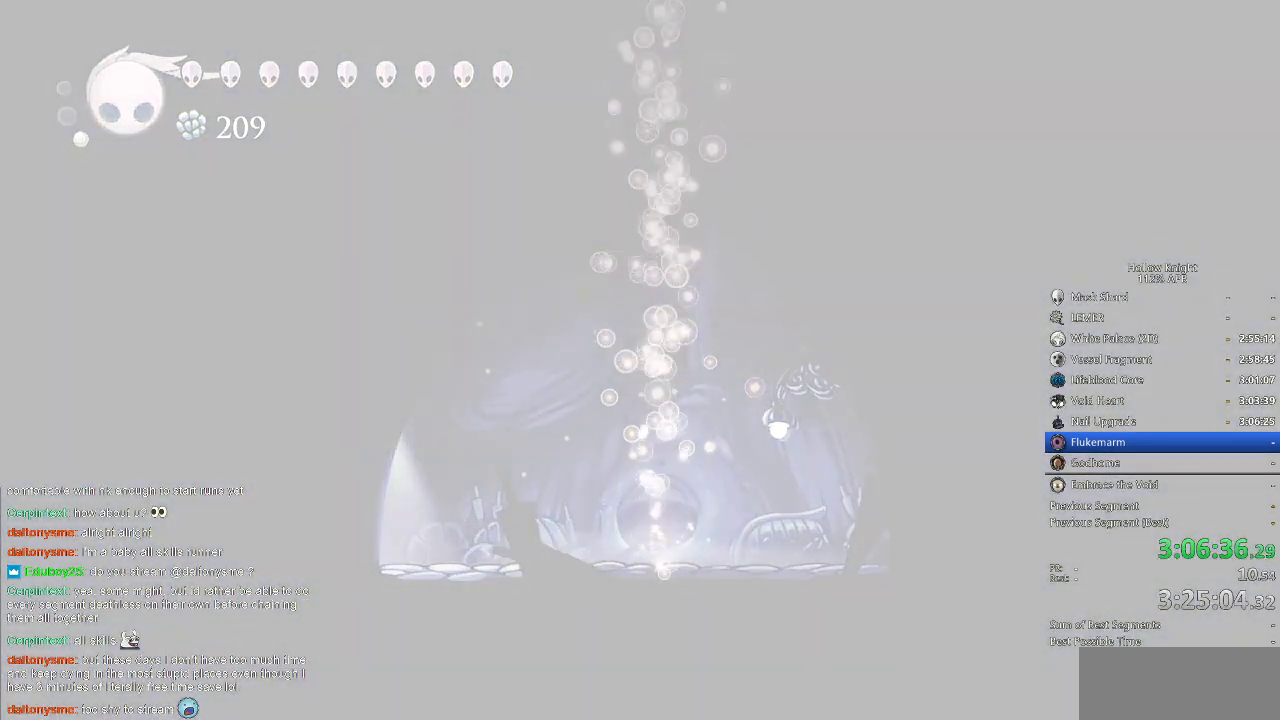
{"keys": [], "events": []}
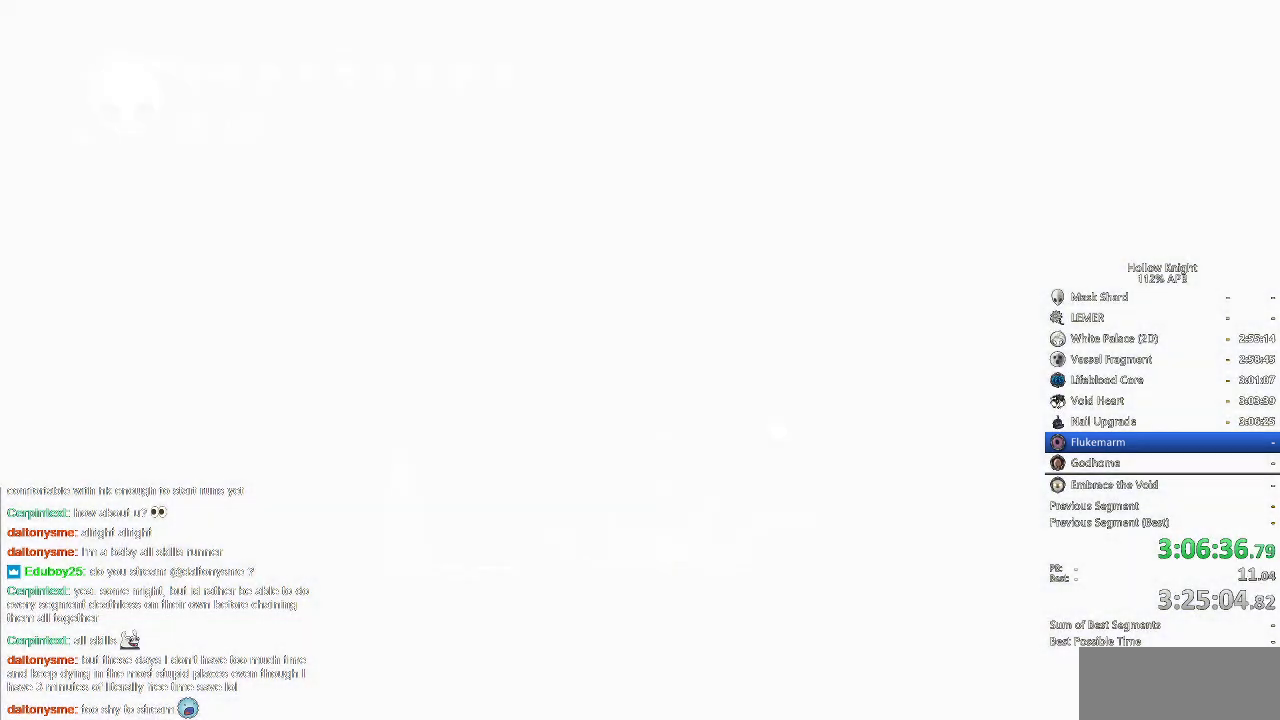
{"keys": [], "events": []}
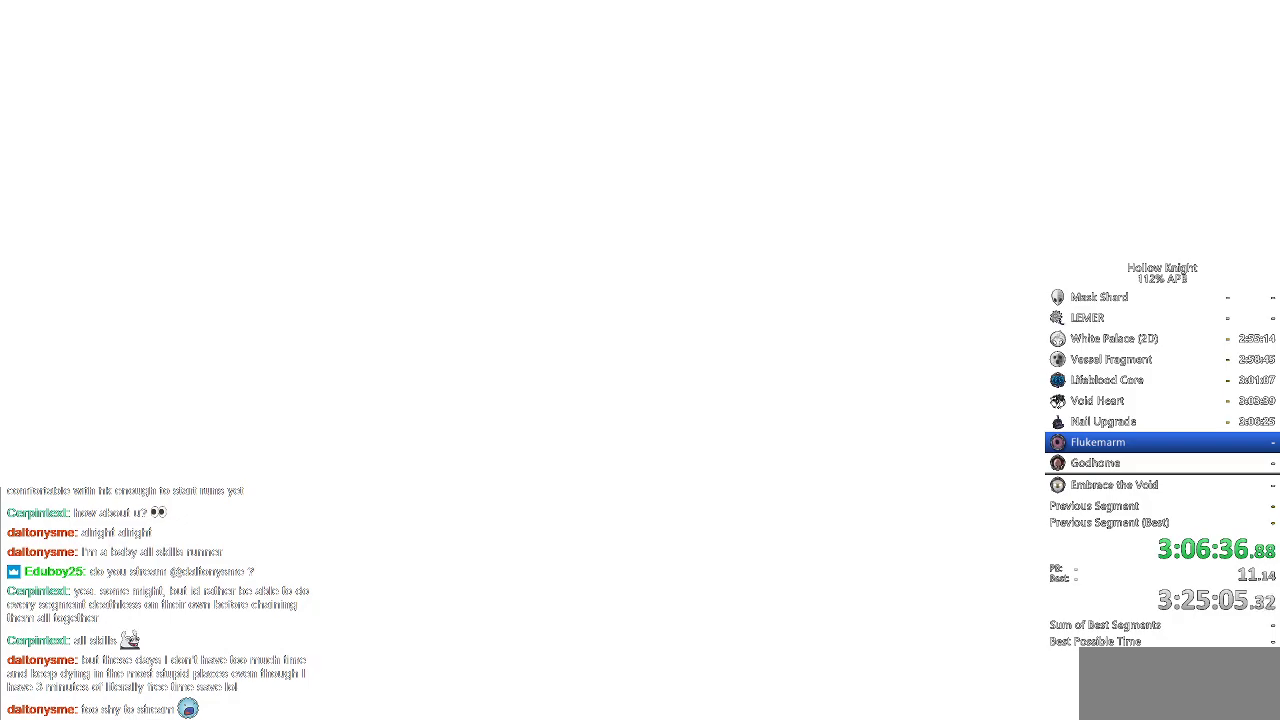
{"keys": [], "events": []}
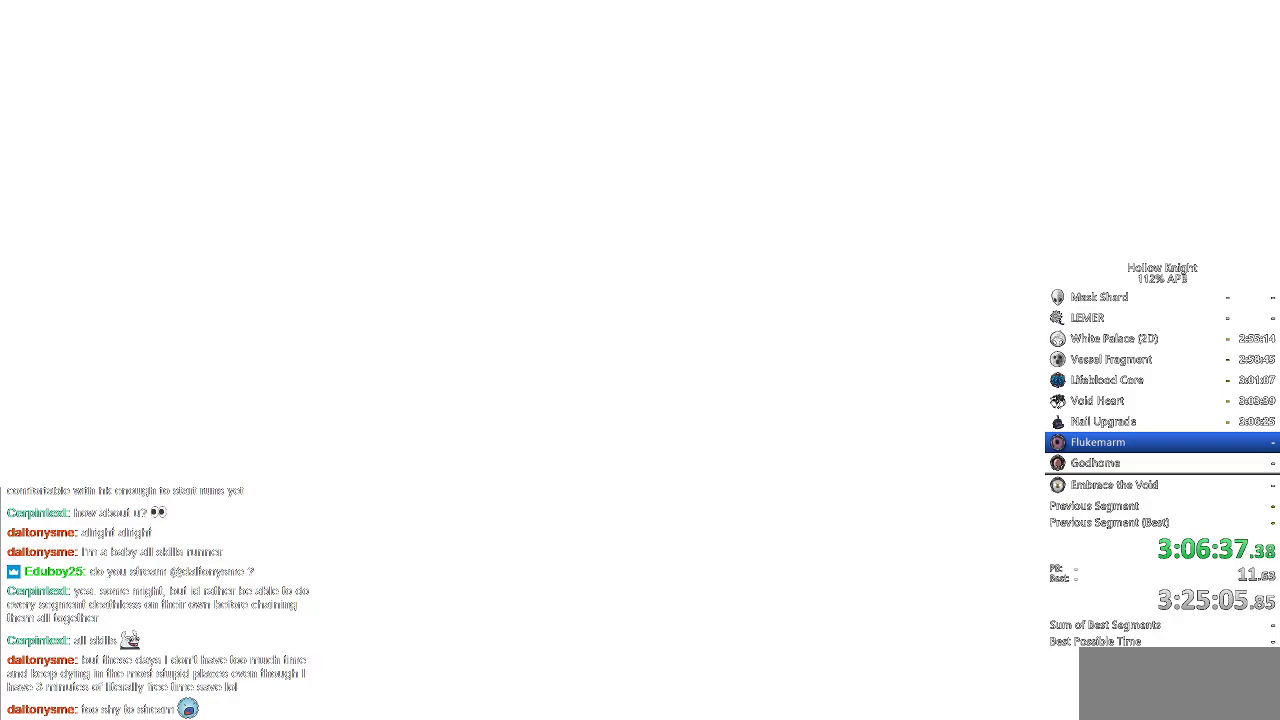
{"keys": [], "events": []}
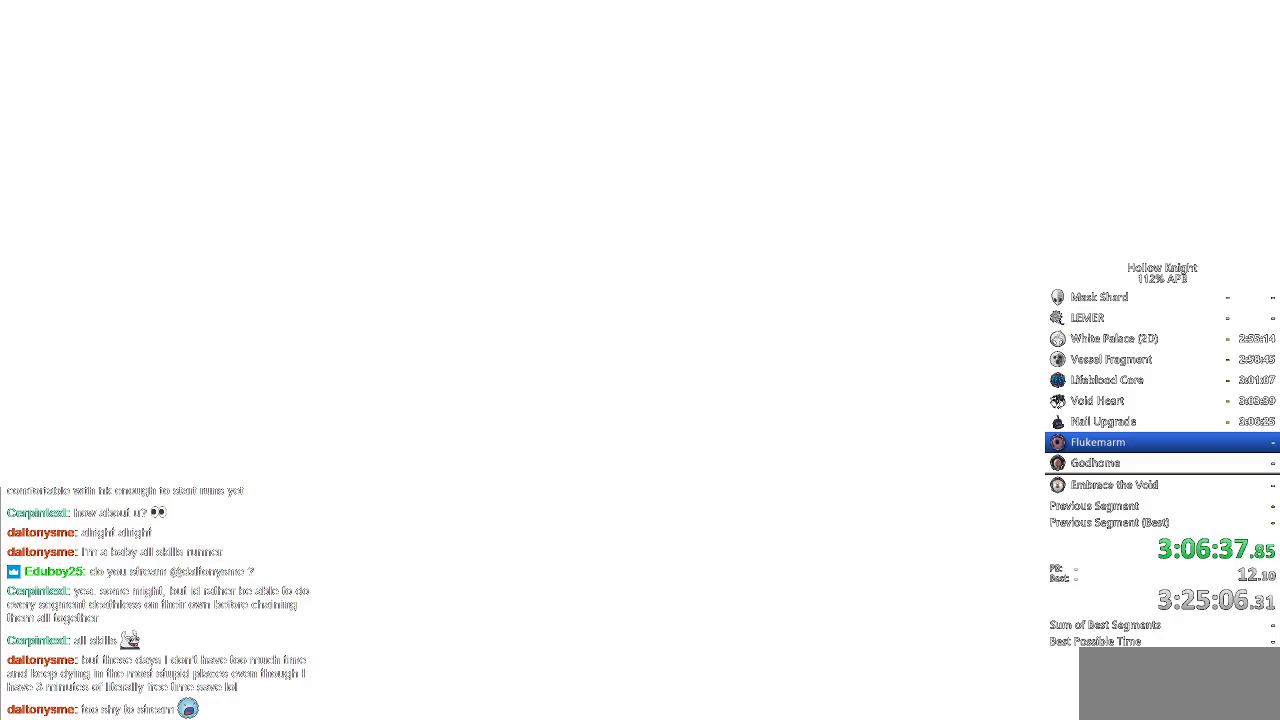
{"keys": [], "events": []}
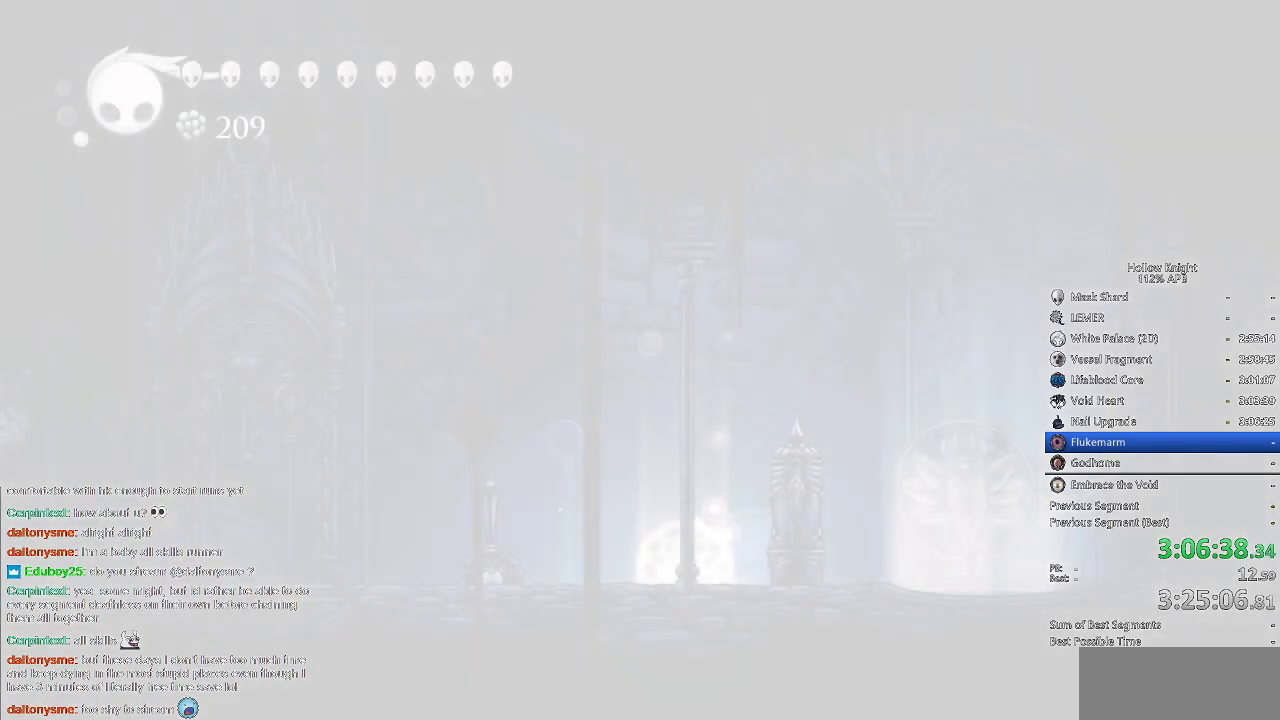
{"keys": [], "events": [[217, "right", "down"], [300, "right", "up"], [417, "right", "down"], [450, "right", "up"]]}
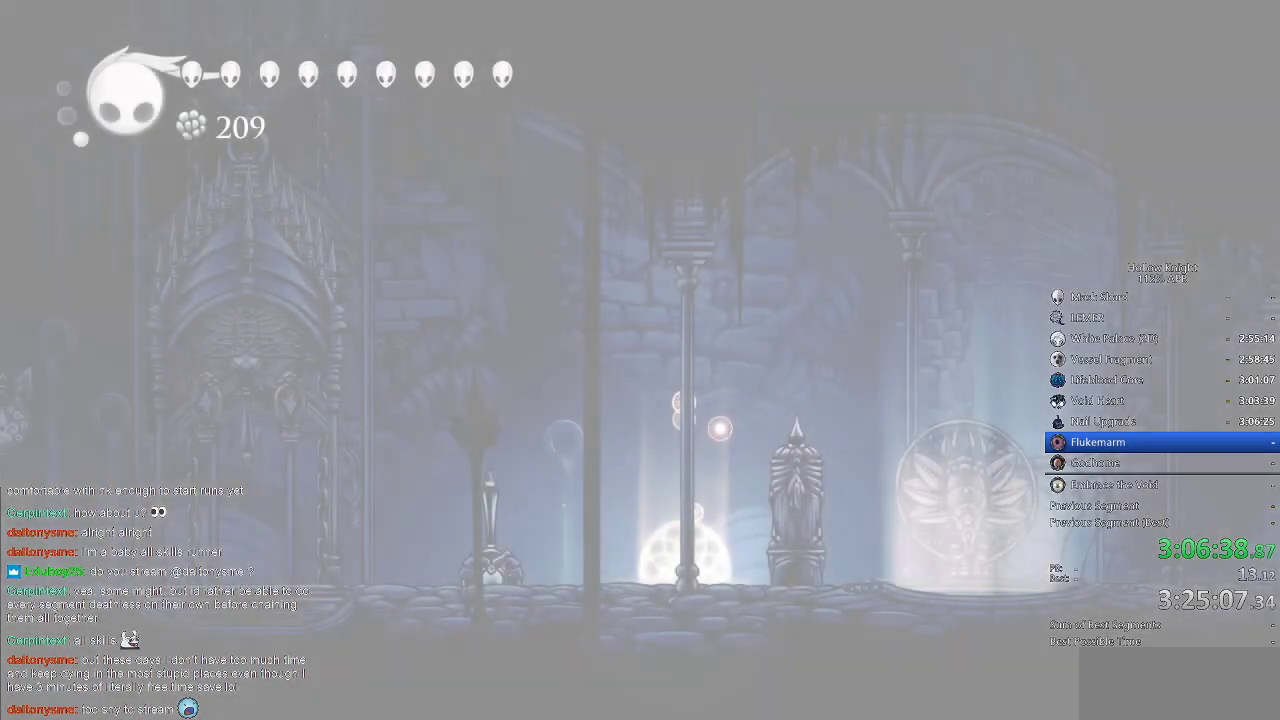
{"keys": ["right"], "events": [[50, "right", "down"], [117, "left", "down"], [117, "right", "up"], [183, "down", "down"], [233, "left", "up"], [267, "down", "up"], [267, "right", "down"], [333, "right", "up"], [367, "down", "down"], [367, "left", "down"], [400, "down", "up"], [400, "left", "up"], [400, "right", "down"]]}
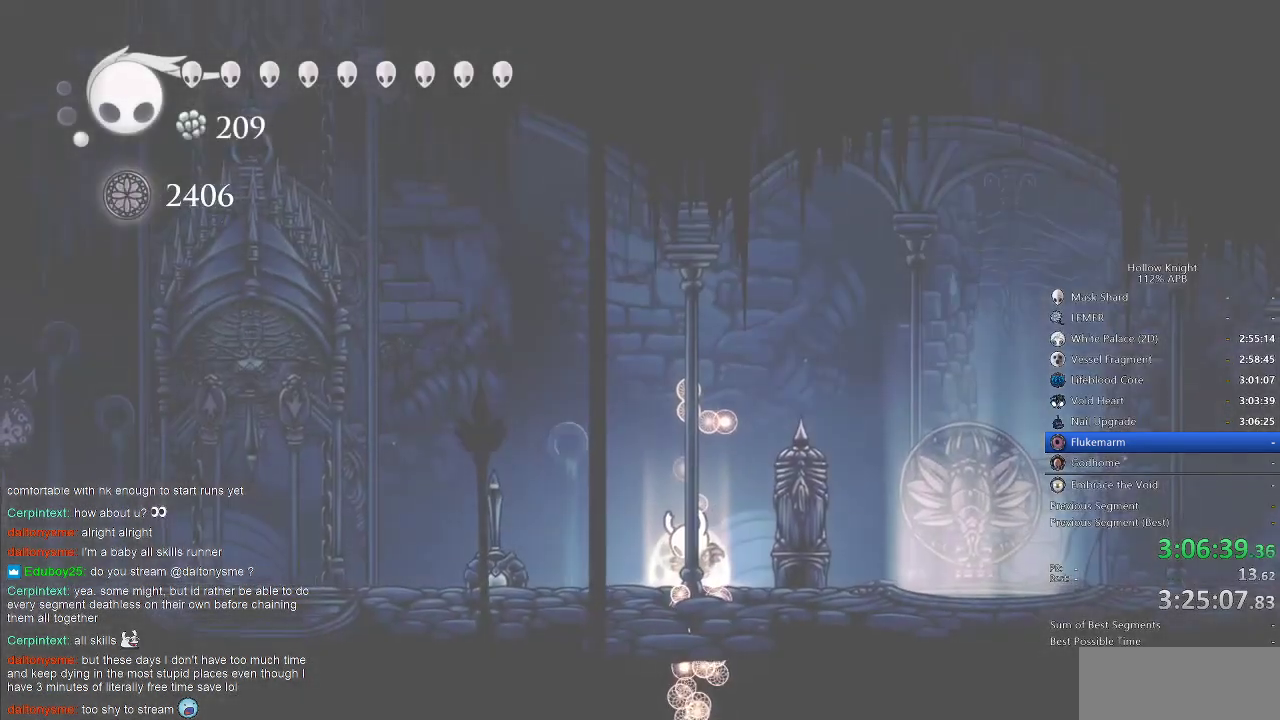
{"keys": ["right"], "events": [[17, "right", "up"], [67, "right", "down"], [167, "right", "up"], [217, "right", "down"], [317, "right", "up"], [333, "right", "down"], [450, "right", "up"], [483, "right", "down"]]}
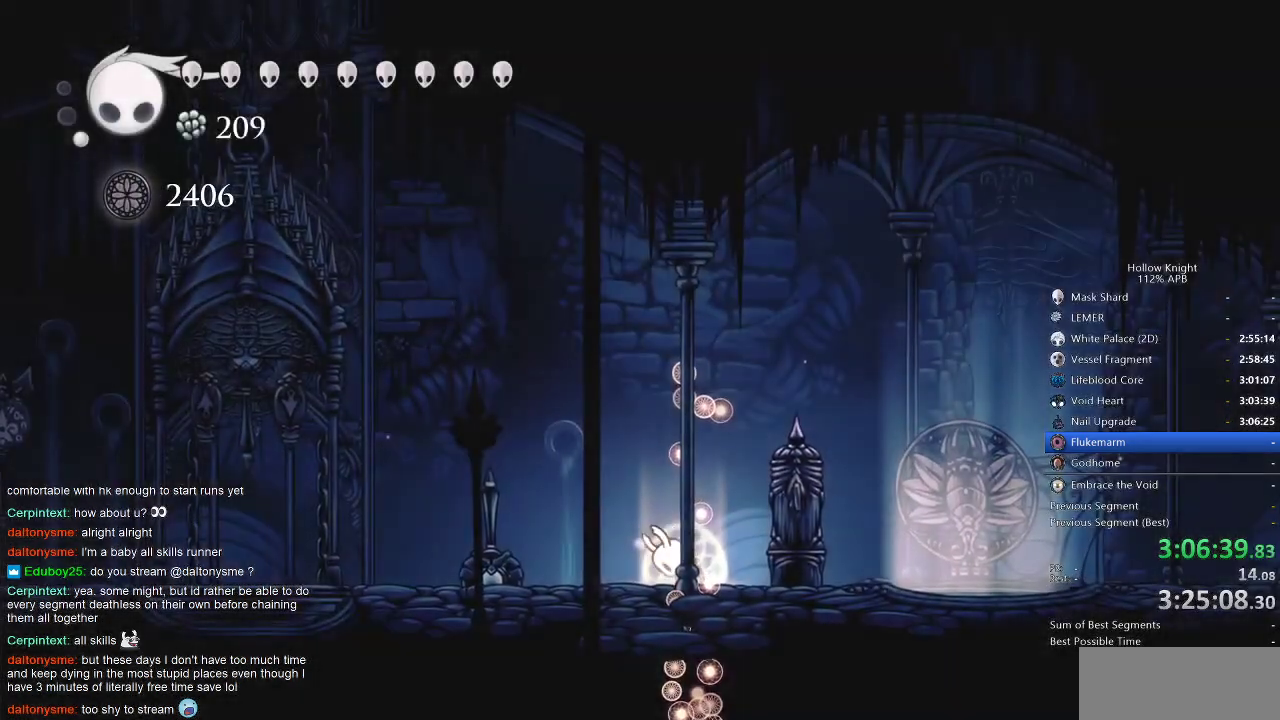
{"keys": ["right"], "events": [[83, "right", "up"], [183, "right", "down"], [267, "right", "up"], [317, "right", "down"], [400, "right", "up"], [450, "right", "down"]]}
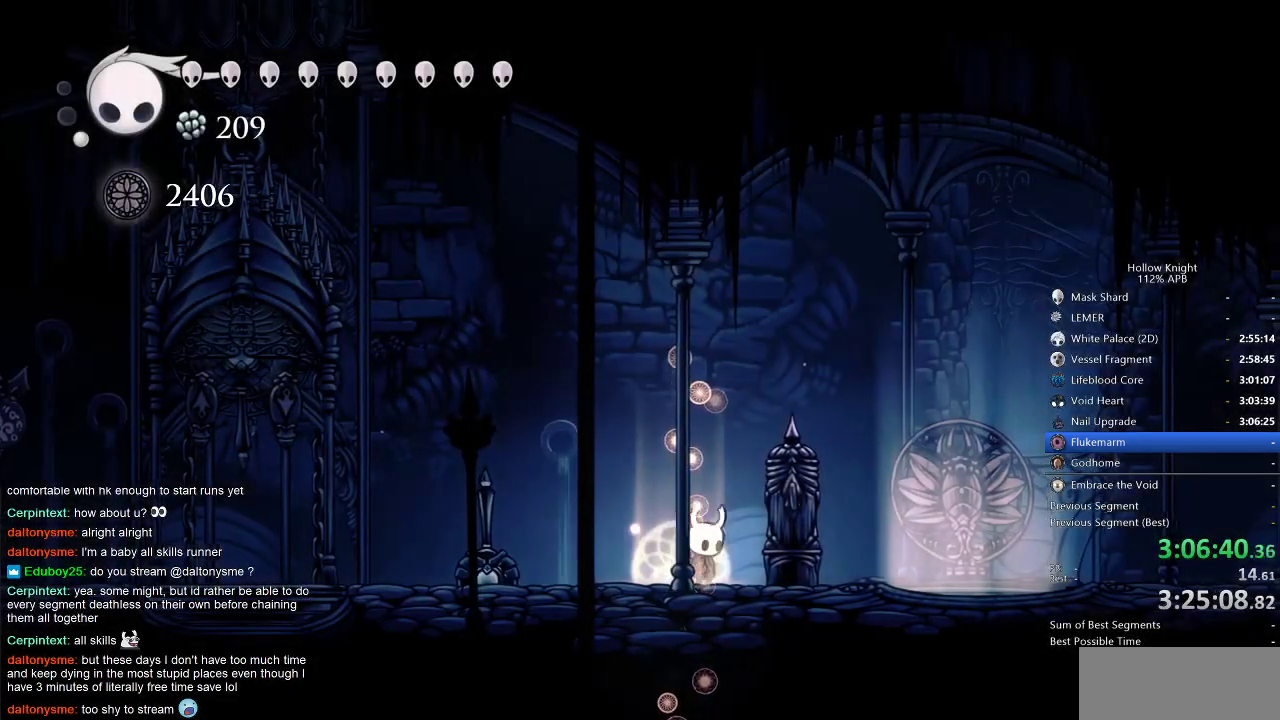
{"keys": [], "events": [[100, "dash", "down"], [183, "dash", "up"], [317, "inv", "down"], [317, "right", "up"], [417, "inv", "up"]]}
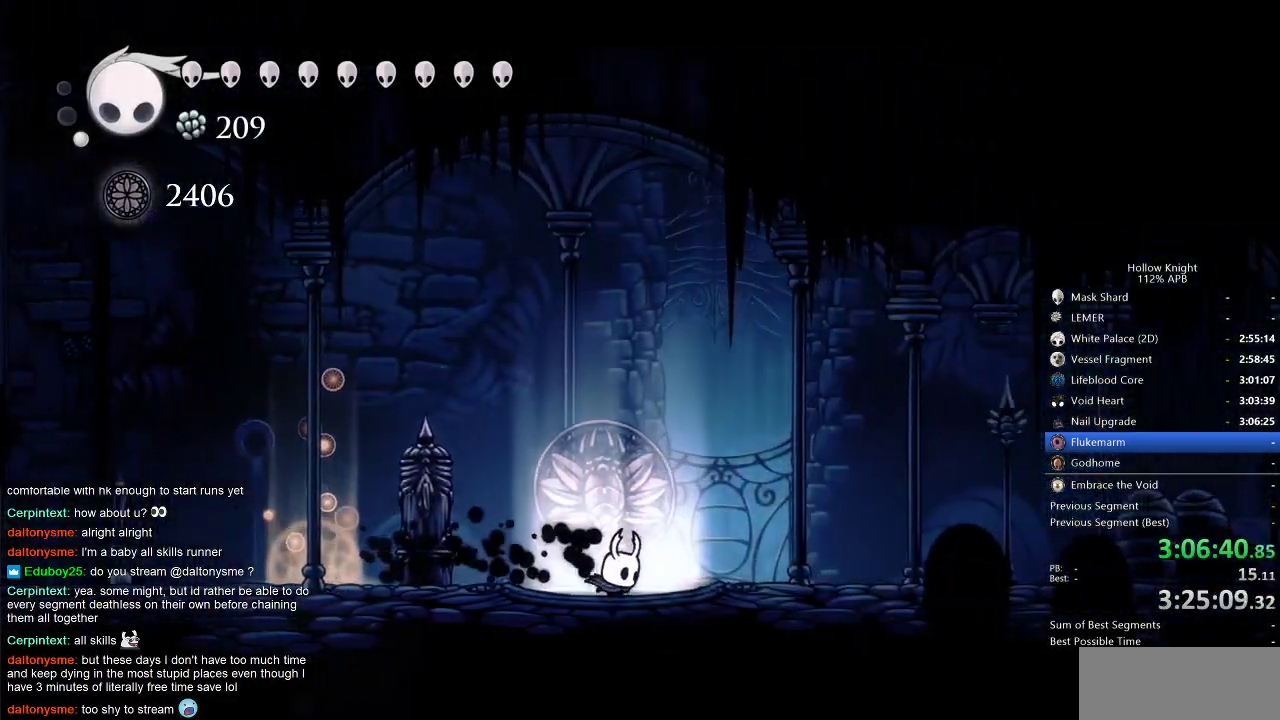
{"keys": [], "events": []}
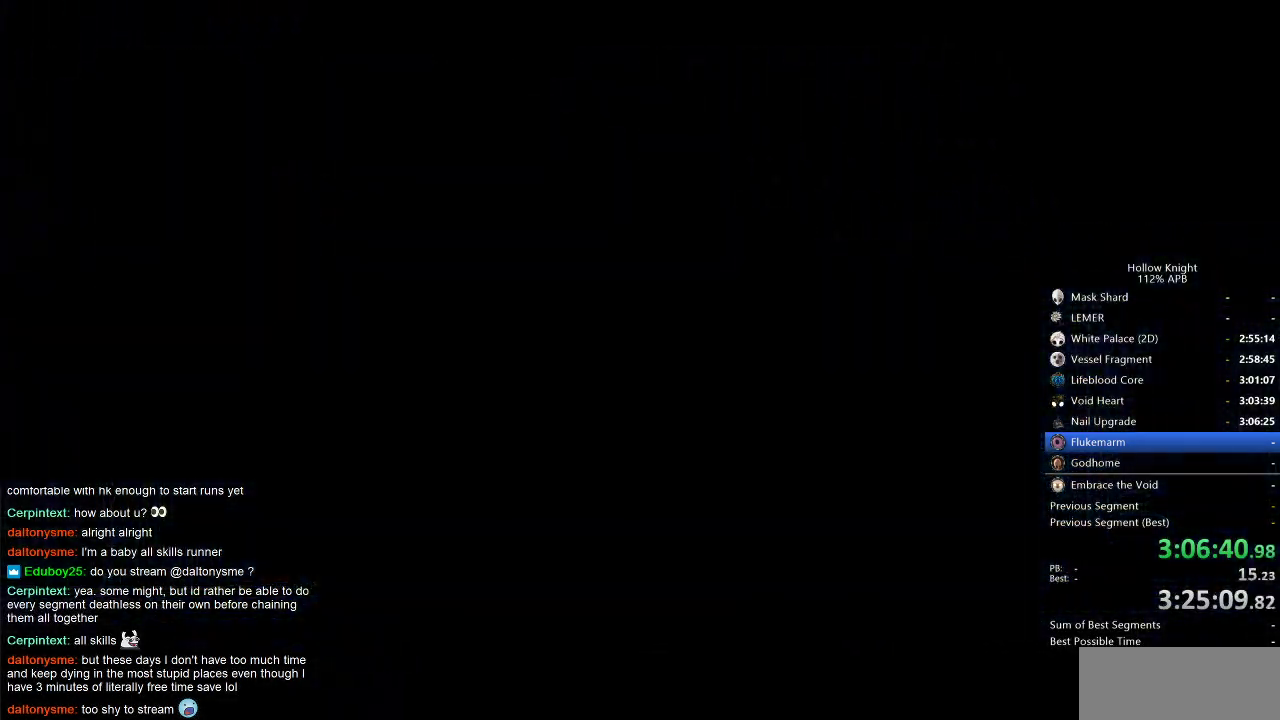
{"keys": [], "events": []}
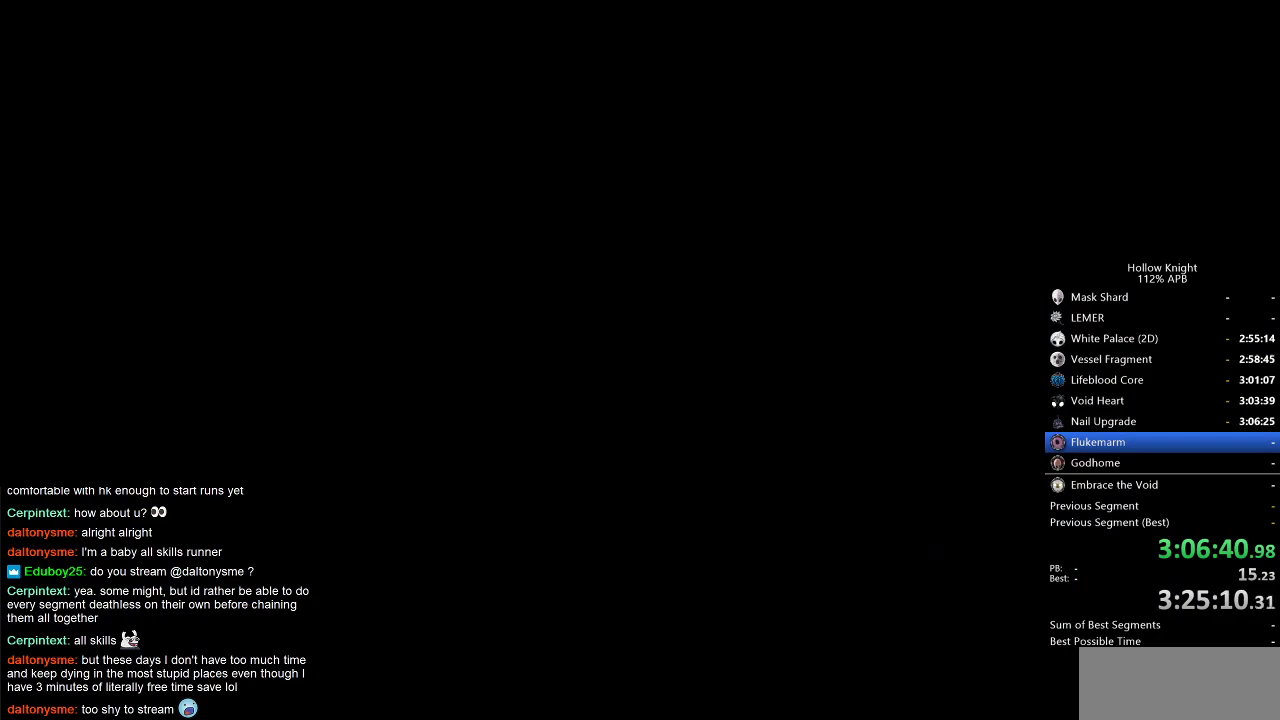
{"keys": [], "events": []}
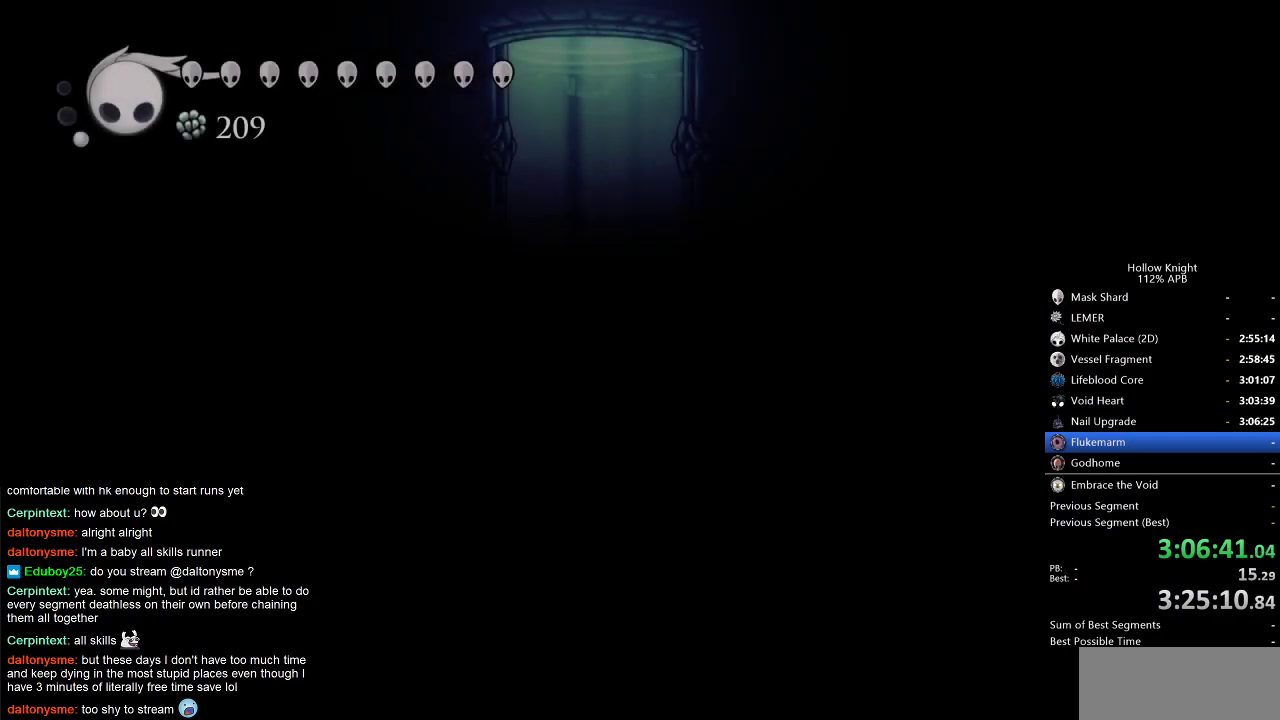
{"keys": [], "events": []}
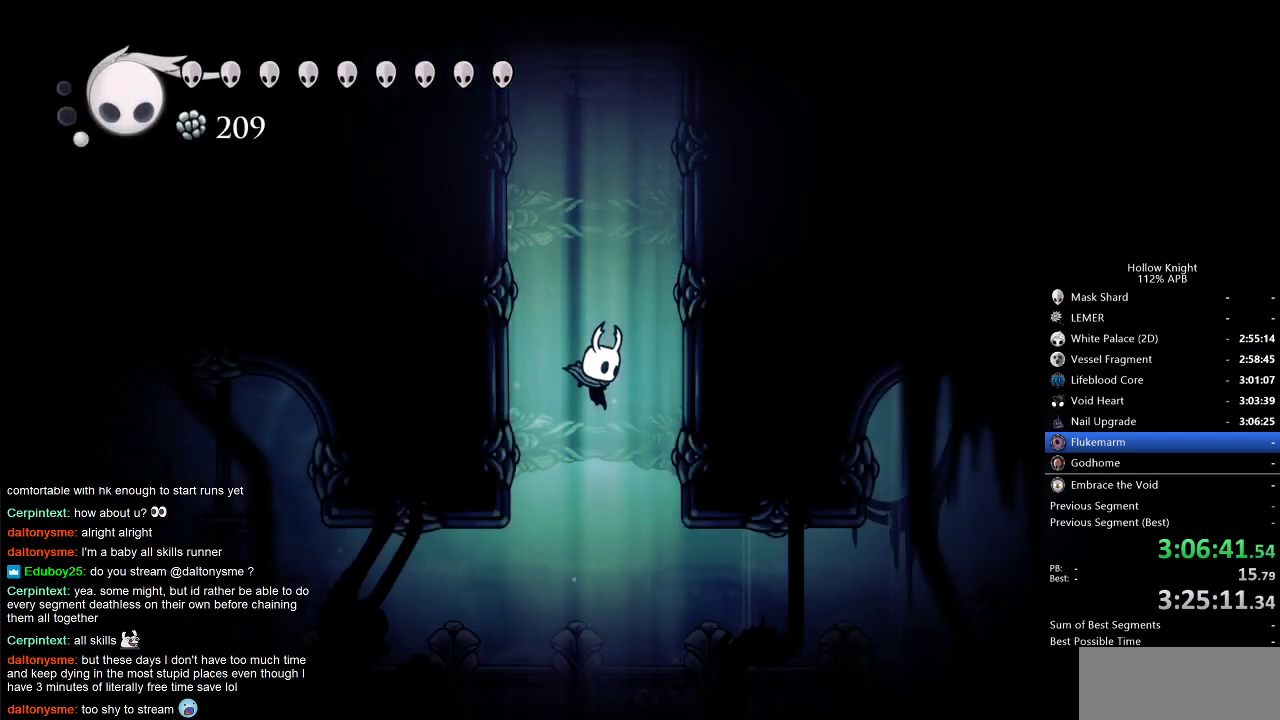
{"keys": ["right"], "events": [[400, "left", "down"], [500, "left", "up"], [500, "right", "down"]]}
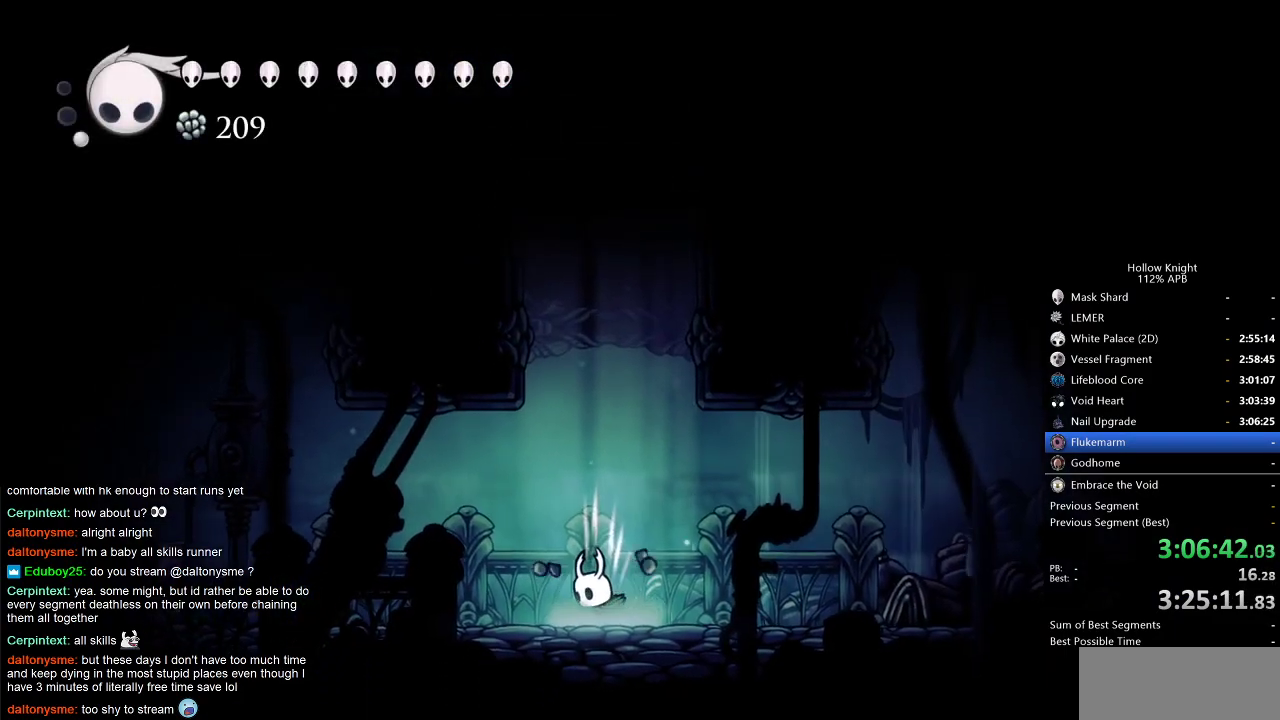
{"keys": [], "events": [[300, "right", "up"]]}
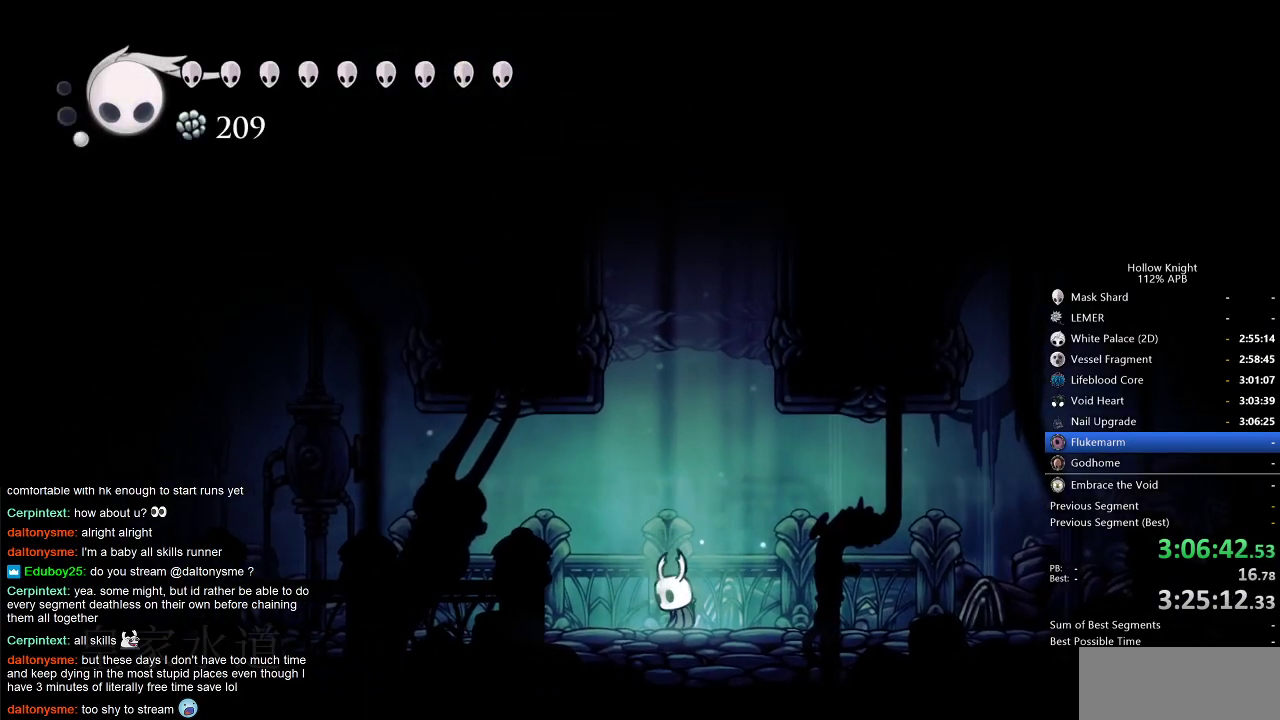
{"keys": ["cdash"], "events": [[300, "cdash", "down"]]}
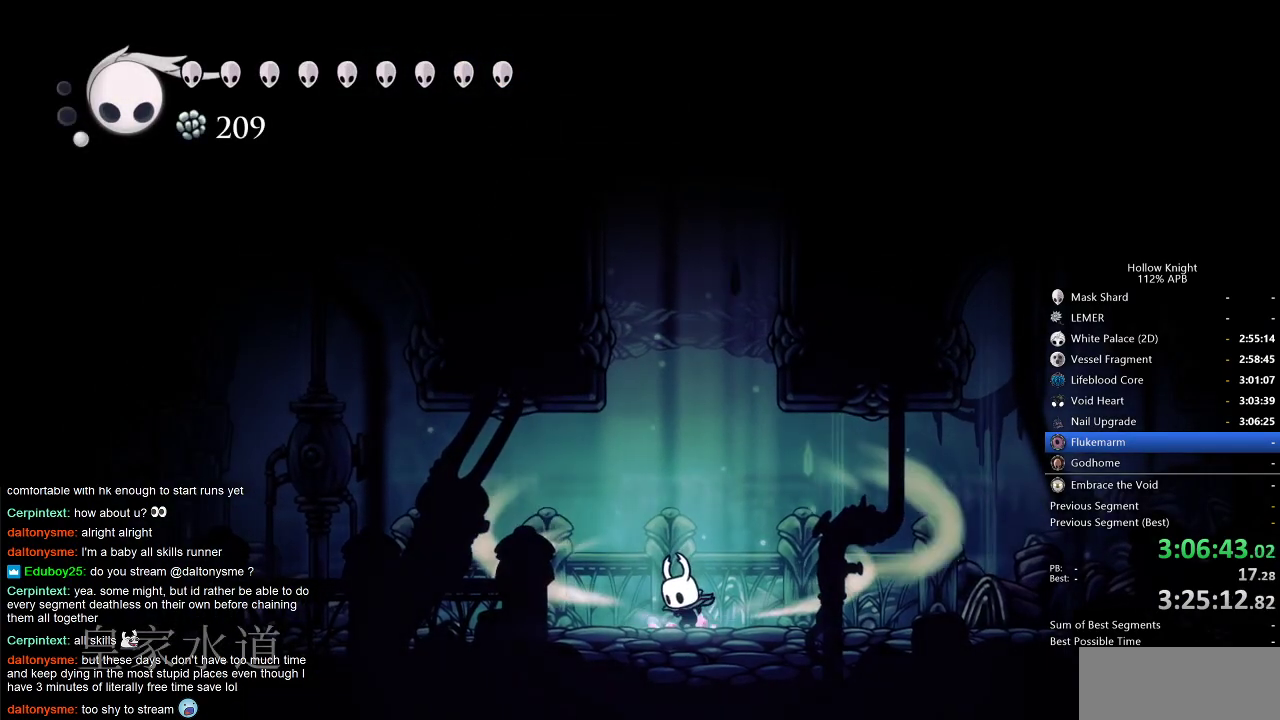
{"keys": ["cdash"], "events": []}